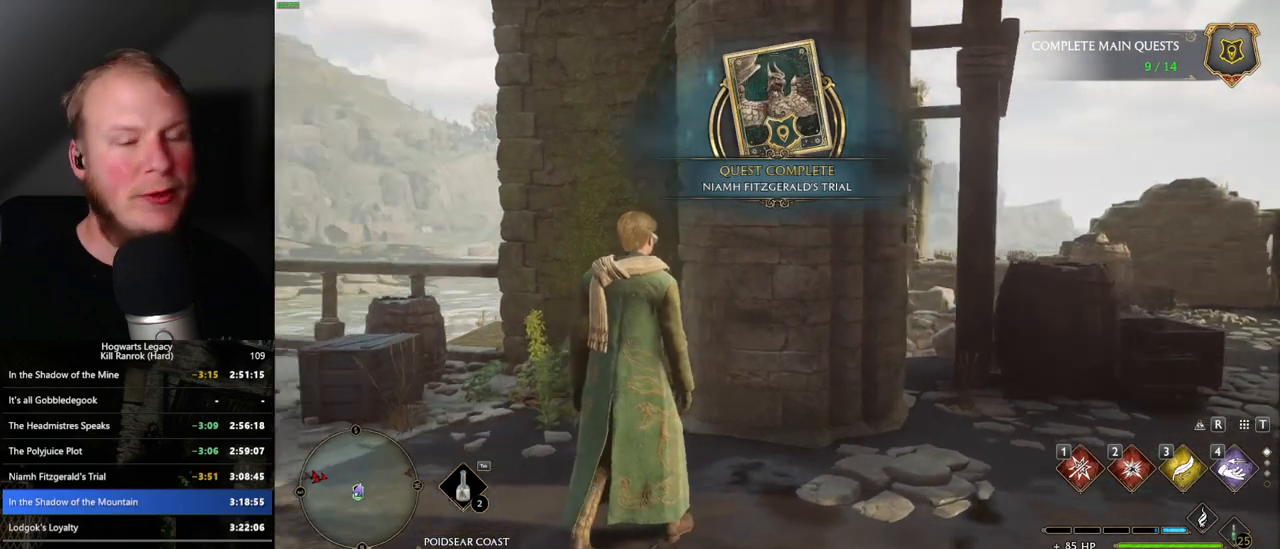
Gameplay with keyboard and mouse; each line is a JSON object with the keys and mouse buttons held at the frame after it. "events" lists presses ("down") and releases ("up") of ".", "/", "0", "1", "2", "3", "4", "5", "6", "7", "8", "9", "a", "alt_l", "alt_r", "b", "backslash", "backspace", "c", "caps_lock", "comma", "ctrl_l", "ctrl_r", "d", "e", "equals", "escape", "f", "f1", "f10", "f11", "f12", "f2", "f3", "f4", "f5", "f6", "f7", "f8", "f9", "g", "h", "i", "j", "k", "l", "lbracket", "m", "minus", "n", "o", "p", "q", "quote", "r", "rbracket", "return", "s", "semicolon", "shift_l", "shift_r", "space", "super_l", "super_r", "t", "tab", "tilde", "u", "v", "w", "x", "y", "z", "mouse_left", "mouse_right", "mouse_mb4" and "mouse_mb5" between this image and that frame as [ms after this image, input, new state], when the widget could be followed in between; "mouse_wheel" appears only as held states. "mouse_left", "mouse_wheel", "mouse_right", "mouse_mb4", "mouse_mb5" = the "left", "wheel", "right", "mb4", "mb5" buttons of the "mouse" list. No other keys are recorded. "wheel" means that the mouse wheel is clicked or scrolled. Mouse movement is not recorded.
{"keys": ["a", "w"], "mouse": [], "events": [[50, "w", "down"], [450, "a", "down"]]}
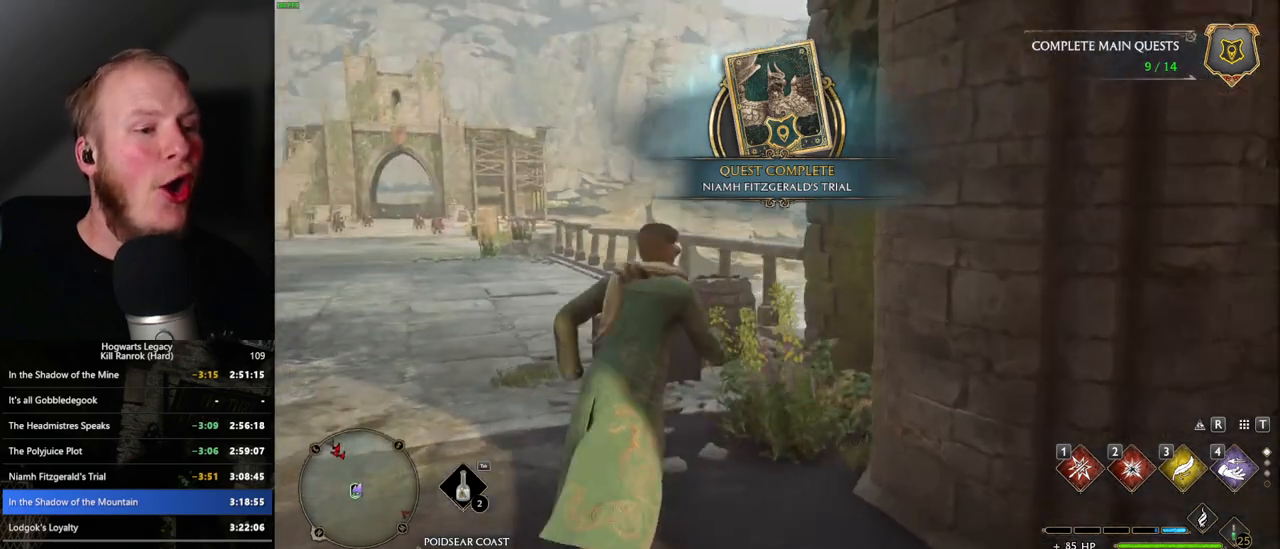
{"keys": ["tab"], "mouse": [], "events": [[234, "a", "up"], [367, "tab", "down"], [467, "w", "up"]]}
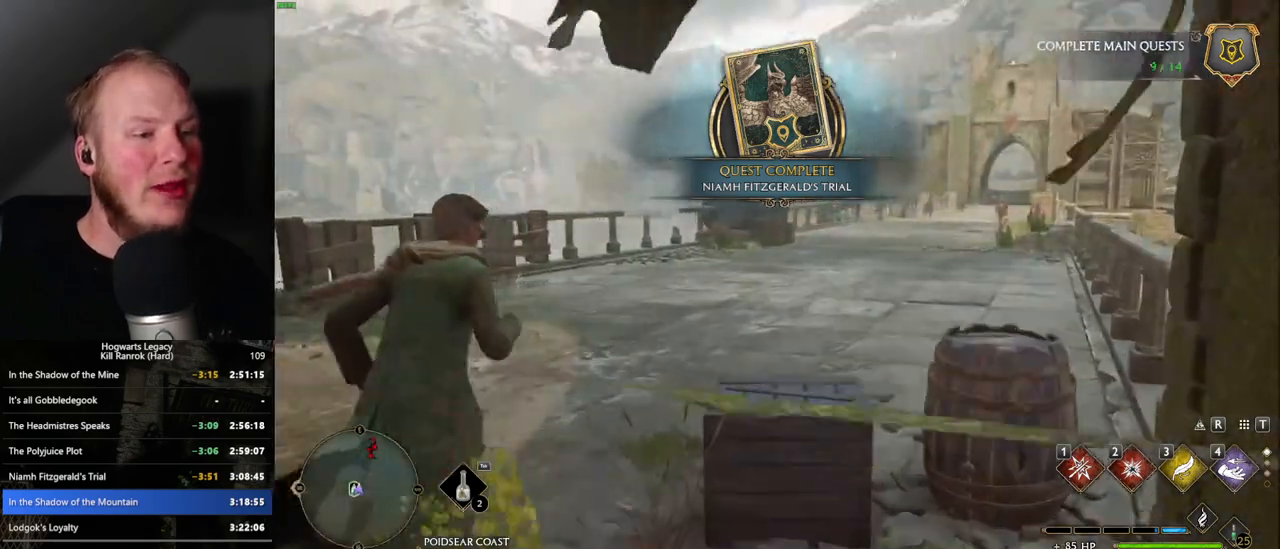
{"keys": ["3", "tab"], "mouse": [], "events": [[467, "3", "down"]]}
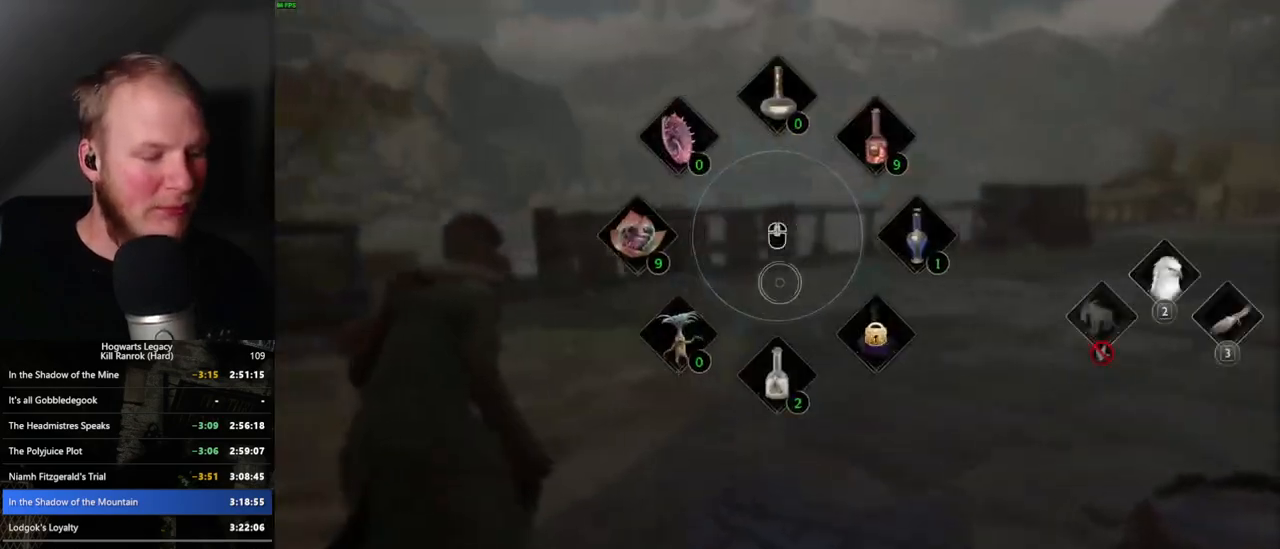
{"keys": ["w"], "mouse": [], "events": [[34, "3", "up"], [117, "tab", "up"], [217, "w", "down"]]}
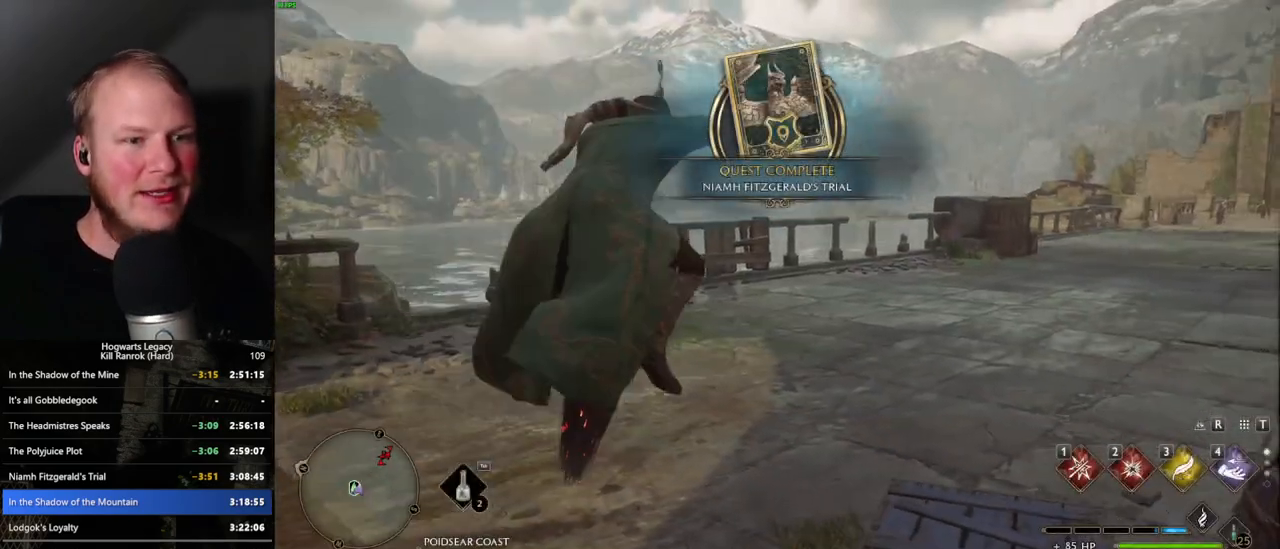
{"keys": ["w"], "mouse": ["left"], "events": [[267, "mouse_left", "down"]]}
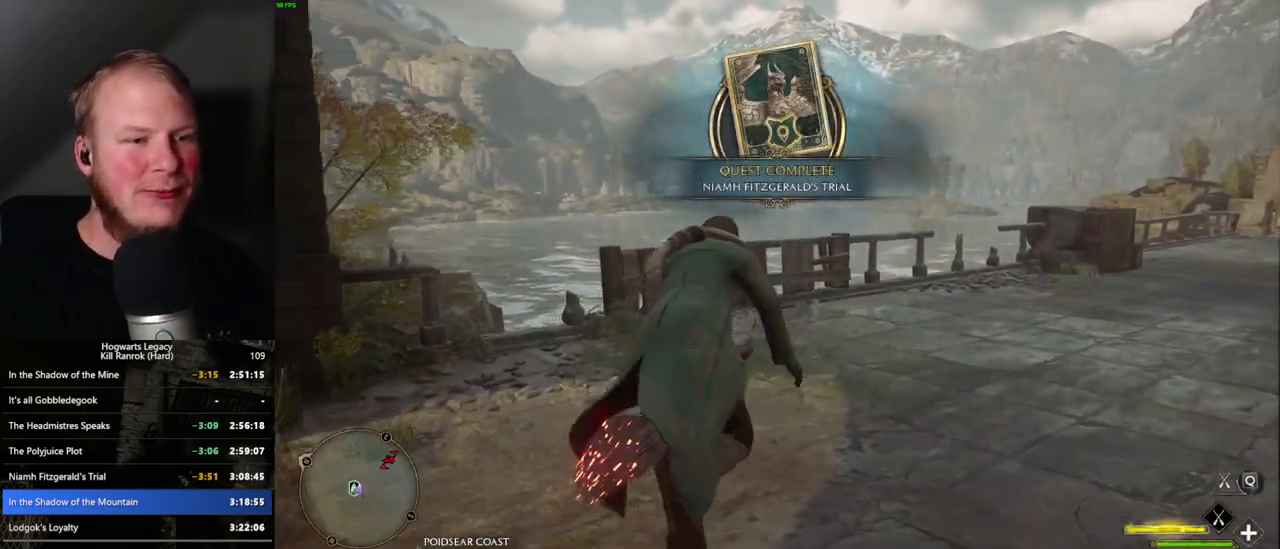
{"keys": ["w"], "mouse": ["left"], "events": [[134, "mouse_left", "up"], [217, "mouse_left", "down"], [367, "a", "down"], [434, "a", "up"]]}
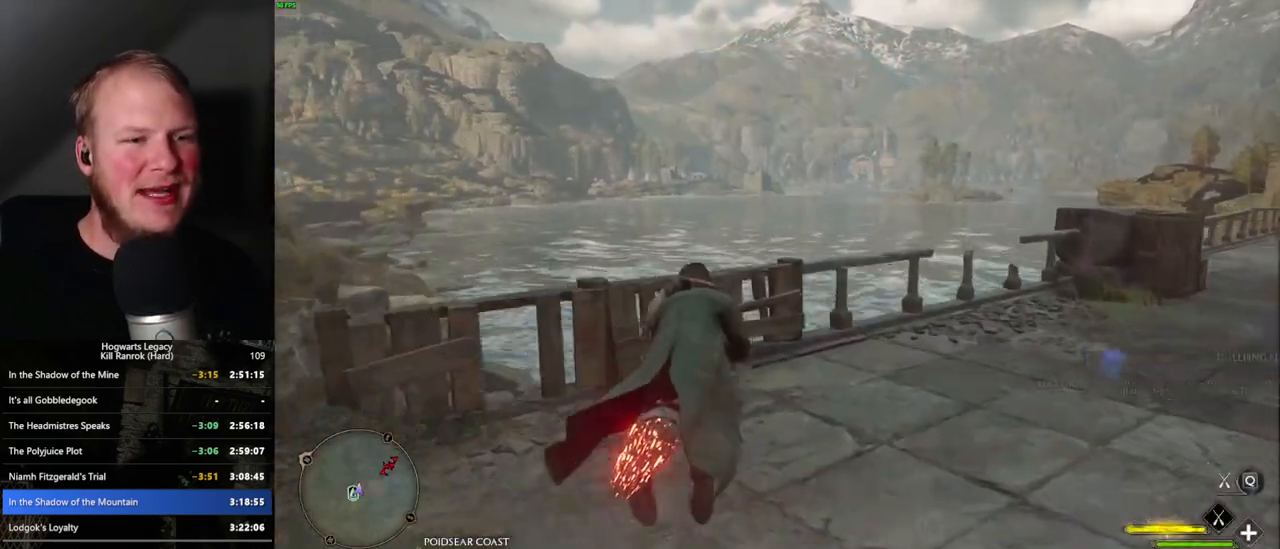
{"keys": ["w"], "mouse": ["left"], "events": []}
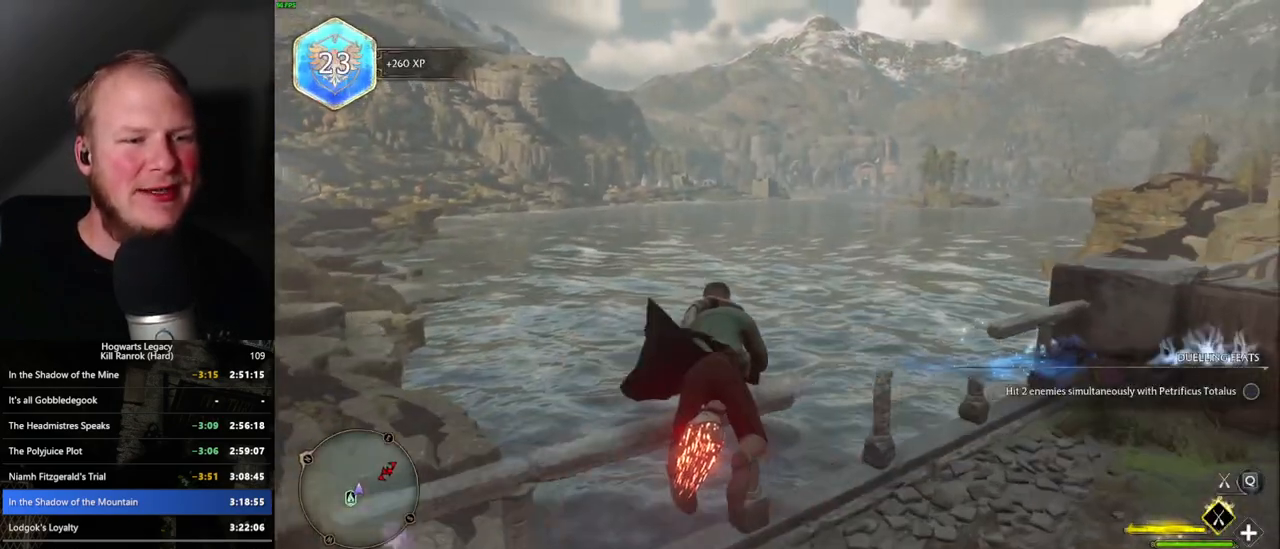
{"keys": ["w"], "mouse": ["left"], "events": []}
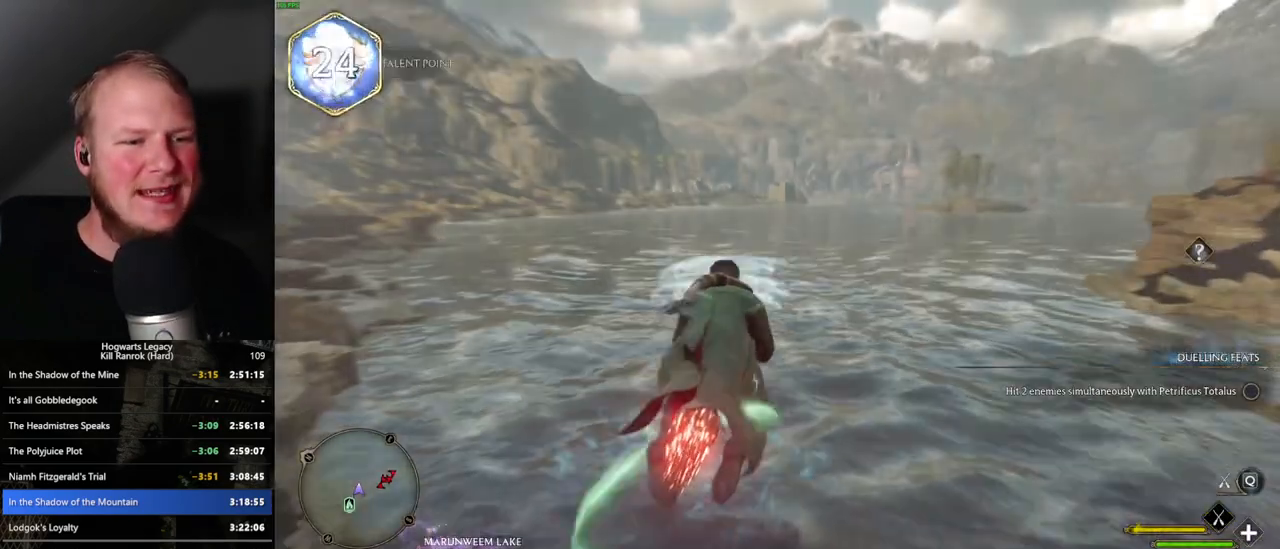
{"keys": ["ctrl_l", "w"], "mouse": ["left"], "events": [[50, "shift_l", "down"], [134, "shift_l", "up"], [317, "ctrl_l", "down"]]}
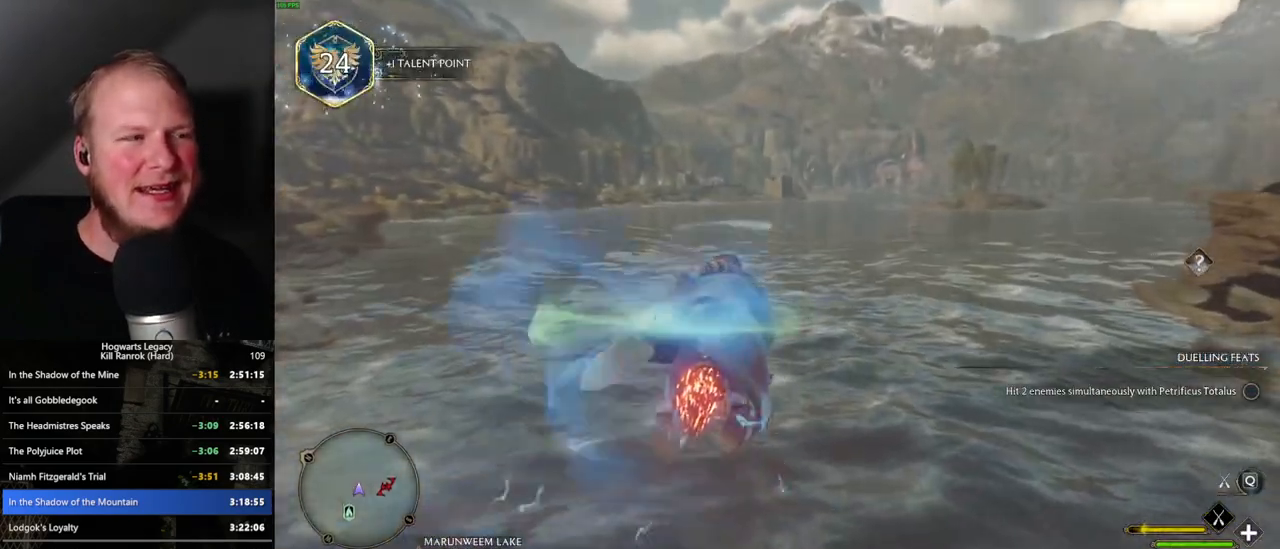
{"keys": ["ctrl_l", "w"], "mouse": ["left"], "events": []}
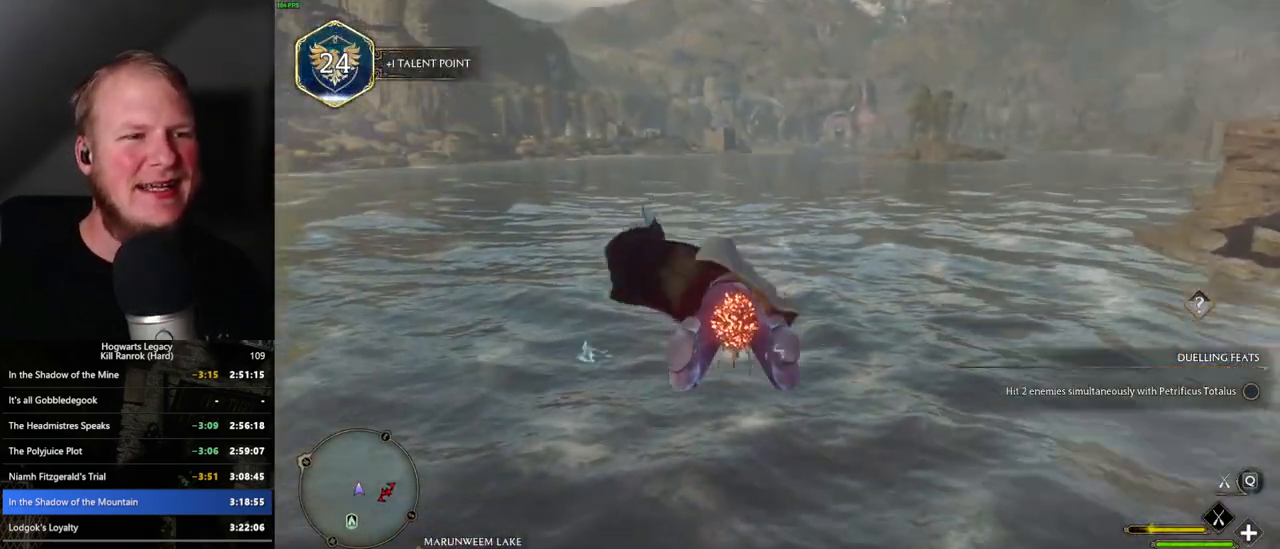
{"keys": ["w"], "mouse": ["left"], "events": [[84, "ctrl_l", "up"]]}
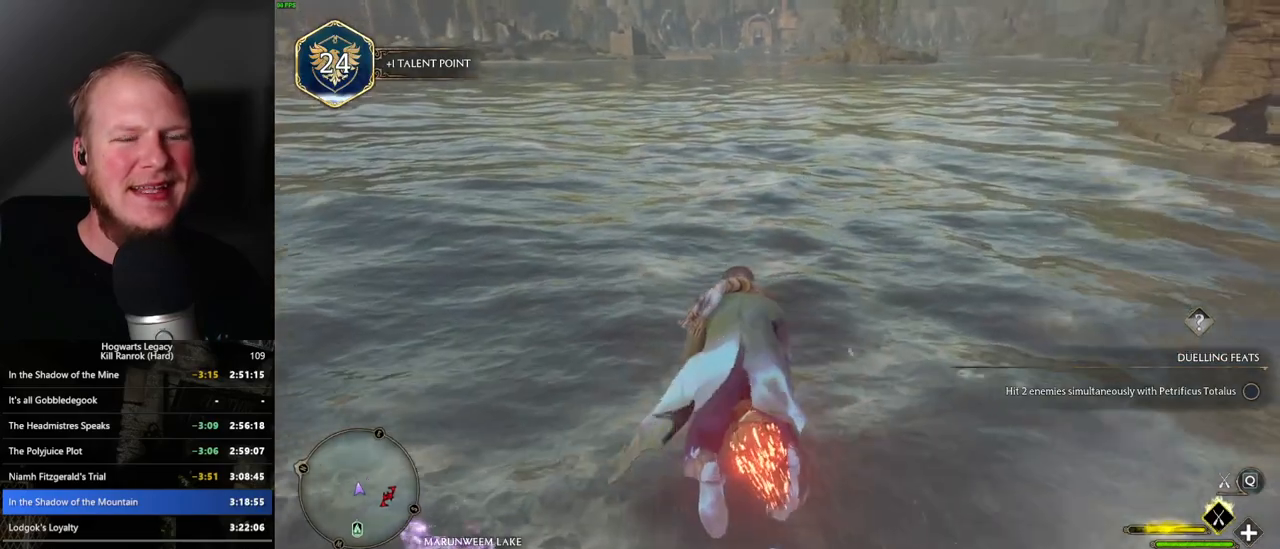
{"keys": ["w"], "mouse": ["left"], "events": [[284, "ctrl_l", "down"], [400, "ctrl_l", "up"]]}
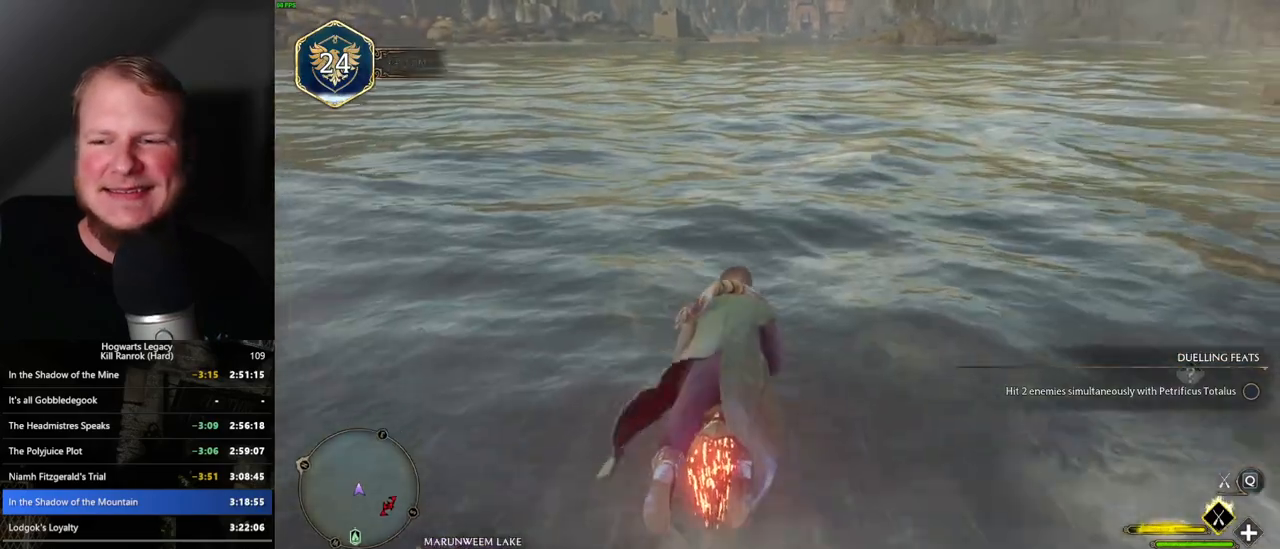
{"keys": ["w"], "mouse": ["left"], "events": []}
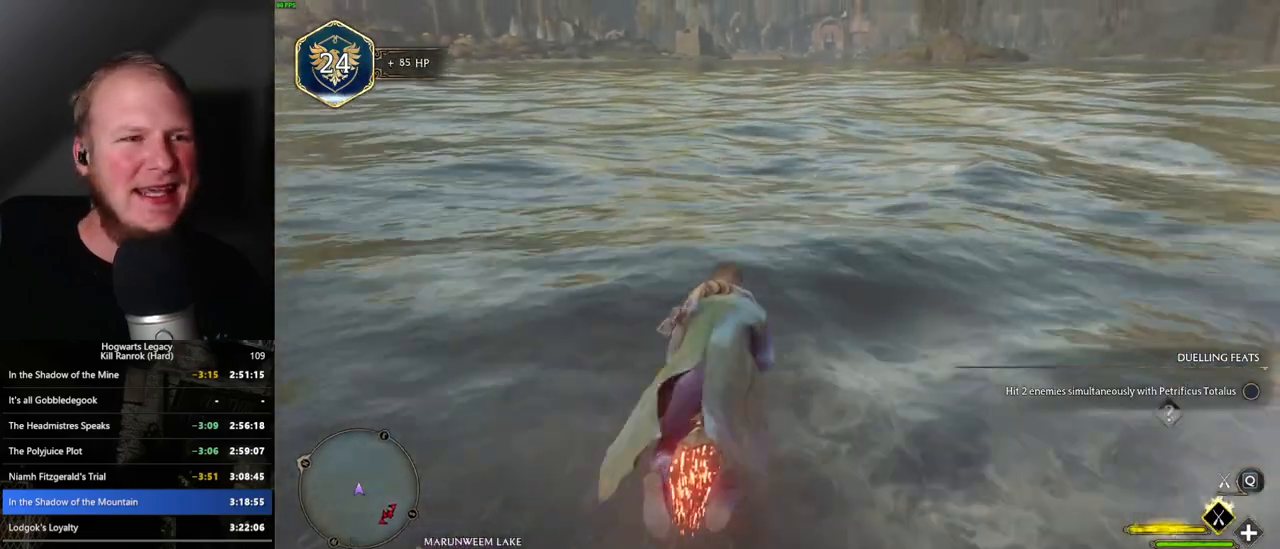
{"keys": [], "mouse": ["left"], "events": [[84, "w", "up"]]}
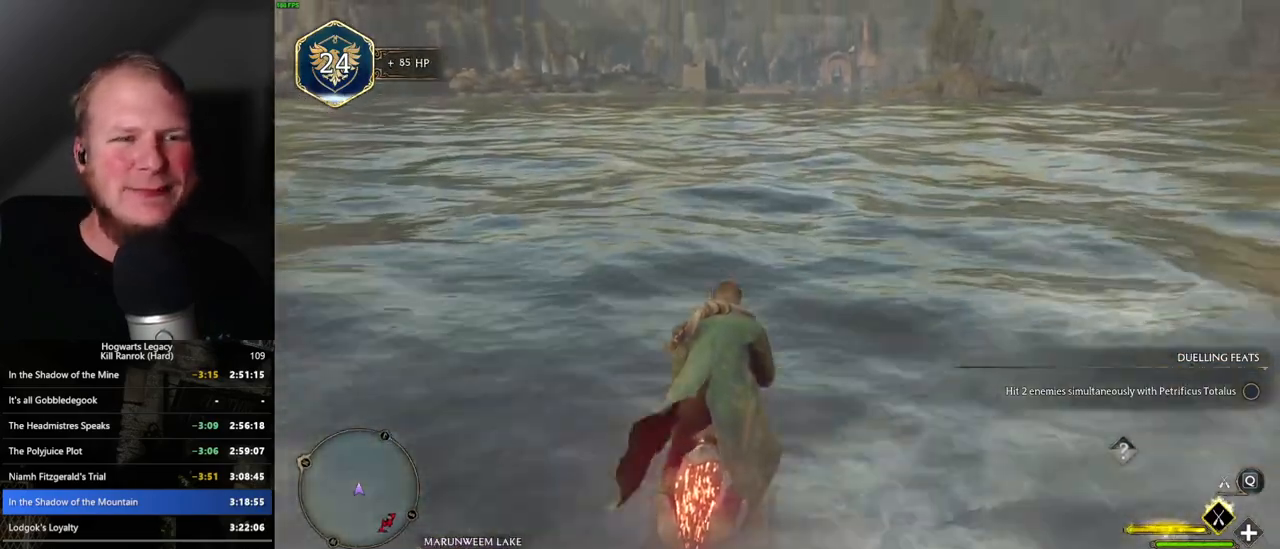
{"keys": [], "mouse": ["left"], "events": []}
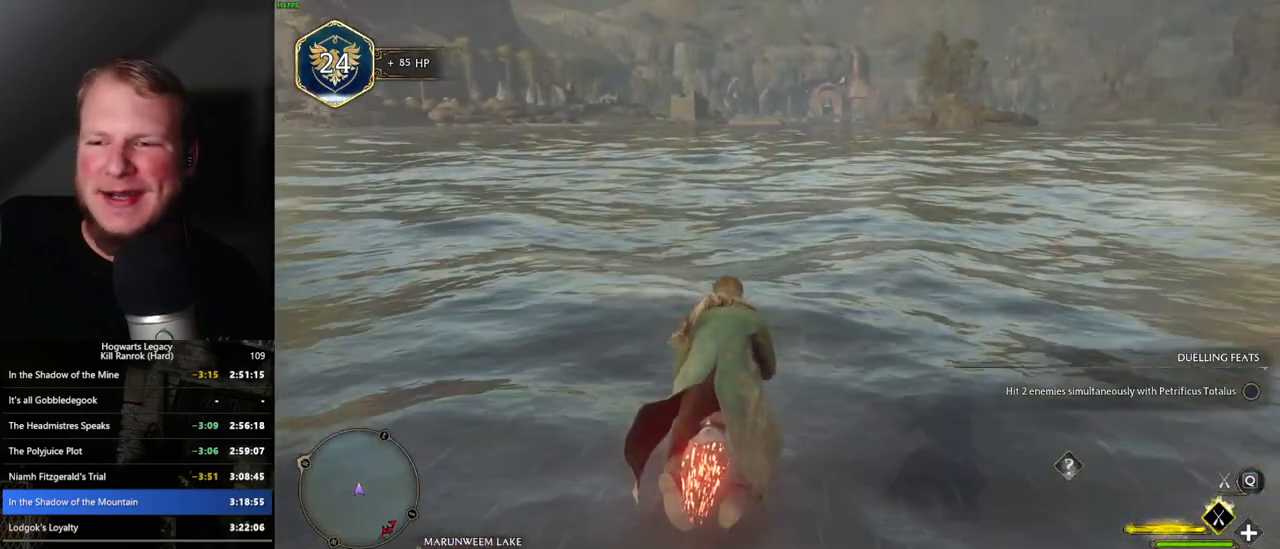
{"keys": [], "mouse": ["left"], "events": []}
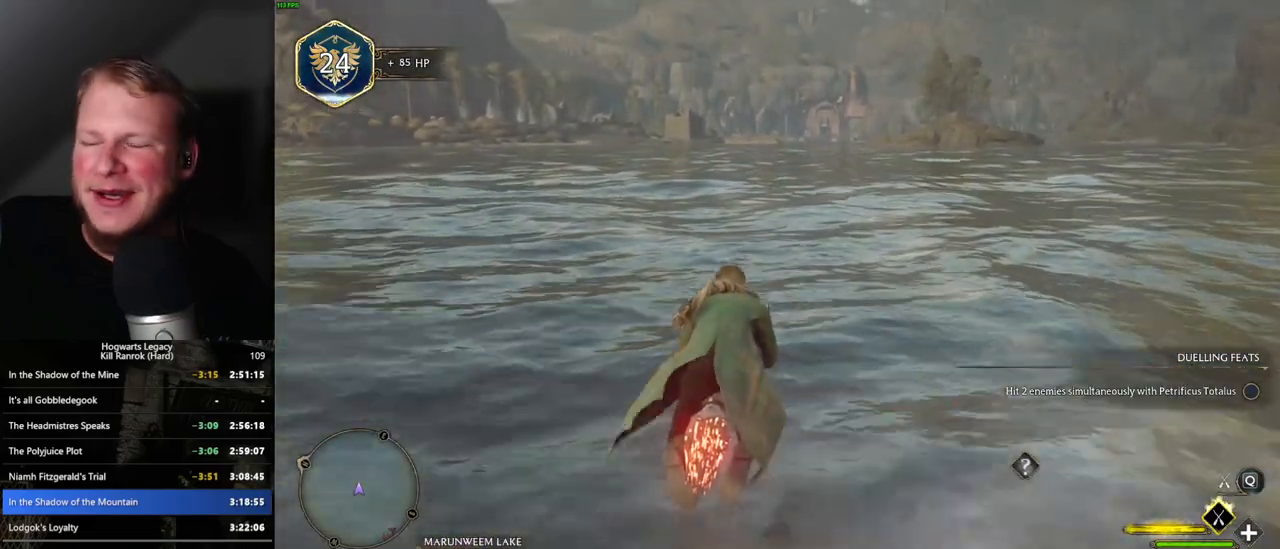
{"keys": [], "mouse": ["left"], "events": []}
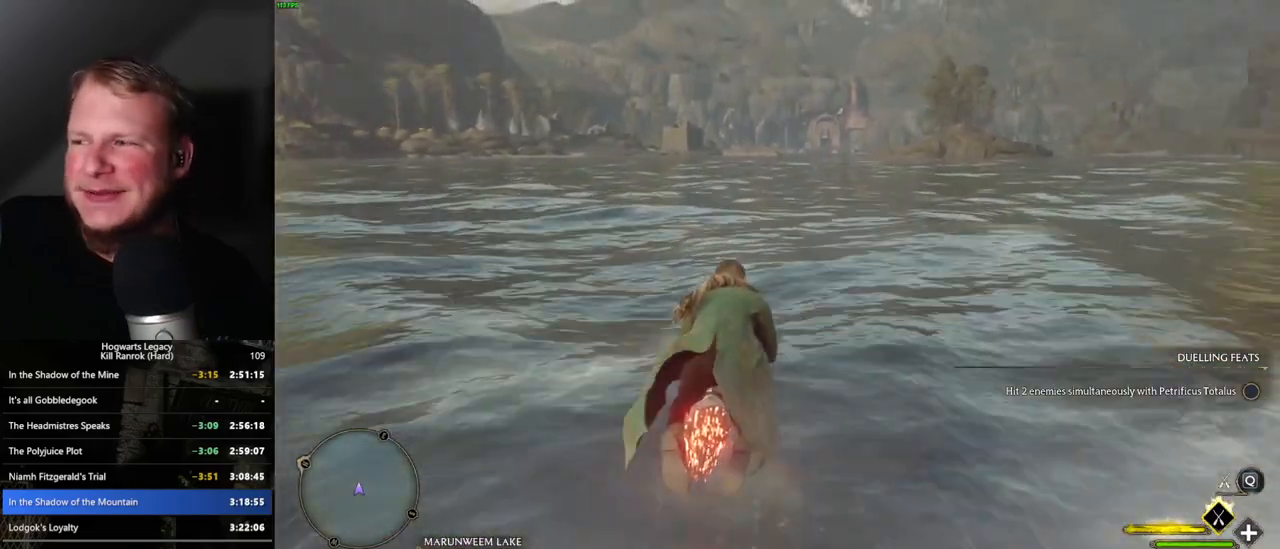
{"keys": [], "mouse": ["left"], "events": []}
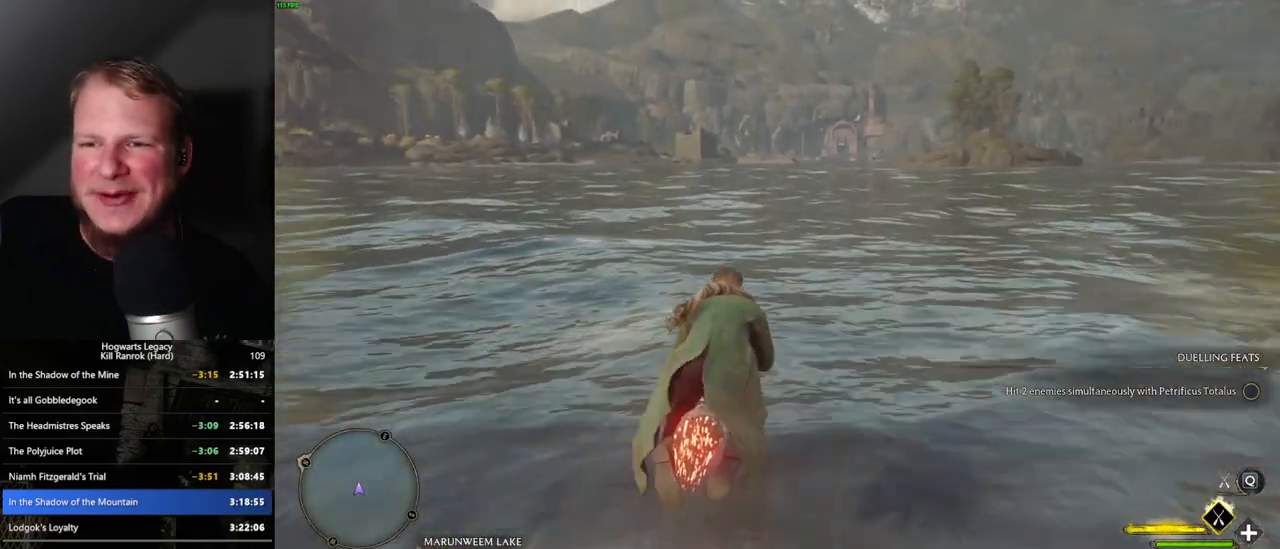
{"keys": [], "mouse": ["left"], "events": []}
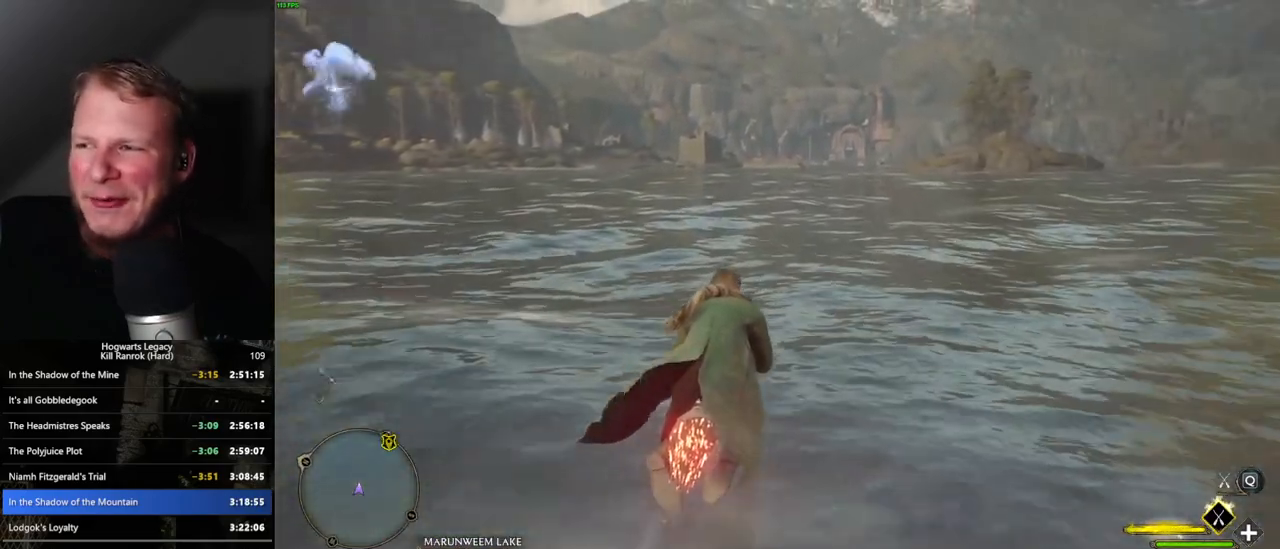
{"keys": [], "mouse": ["left"], "events": []}
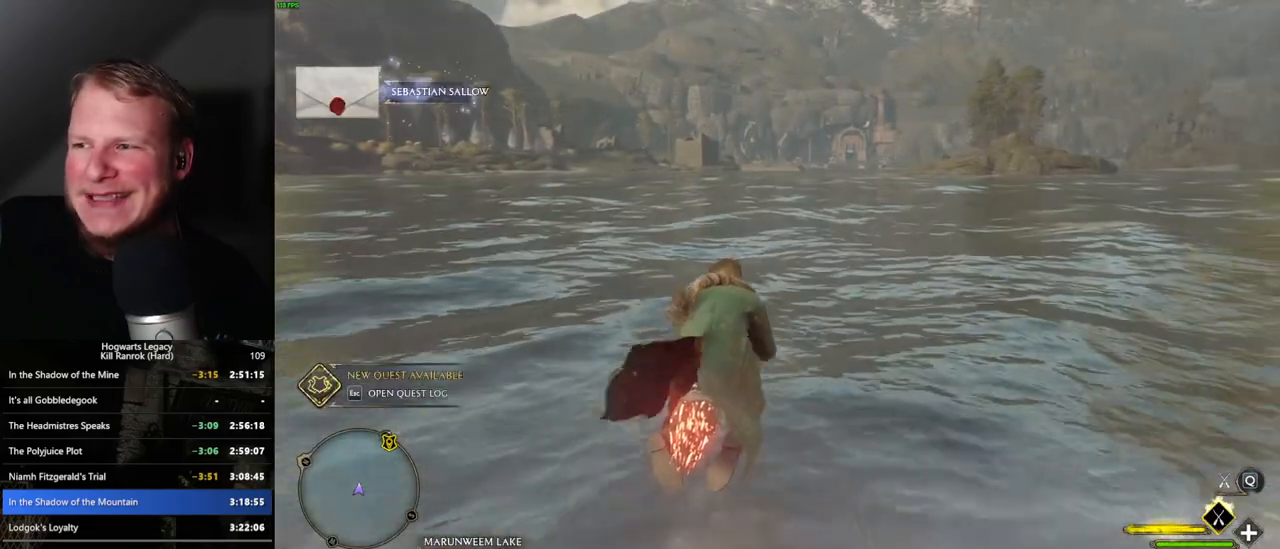
{"keys": [], "mouse": ["left"], "events": []}
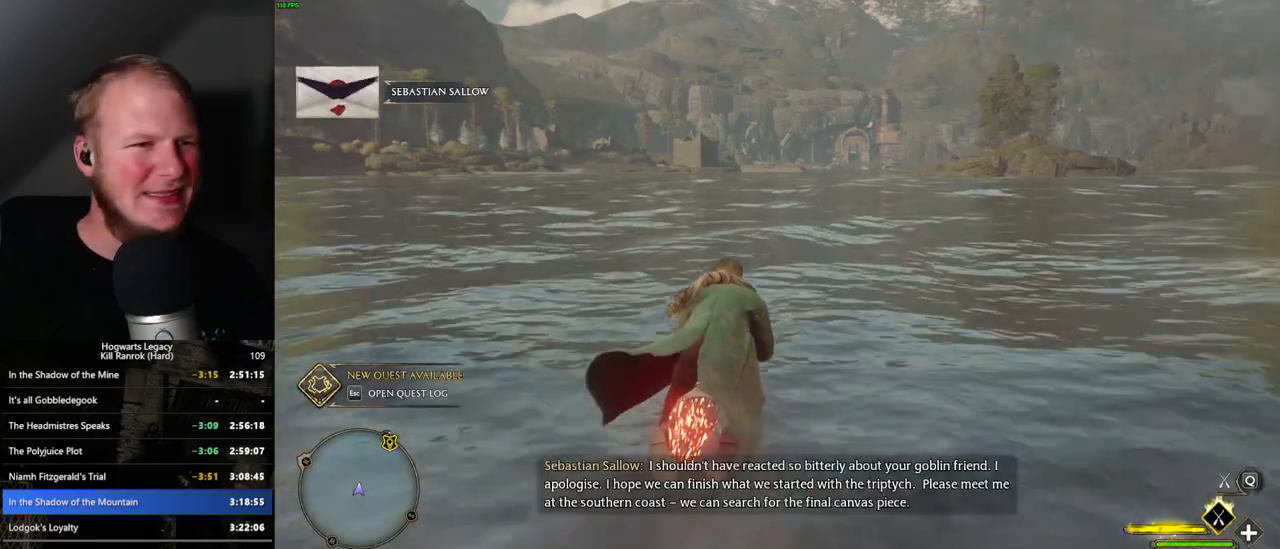
{"keys": [], "mouse": ["left"], "events": []}
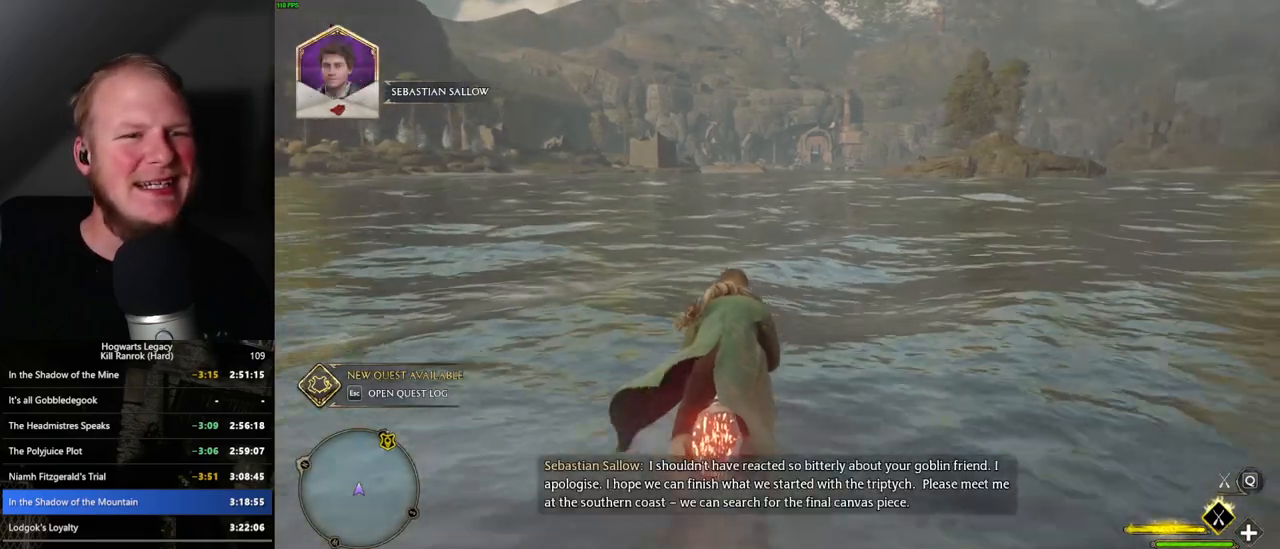
{"keys": [], "mouse": ["left"], "events": []}
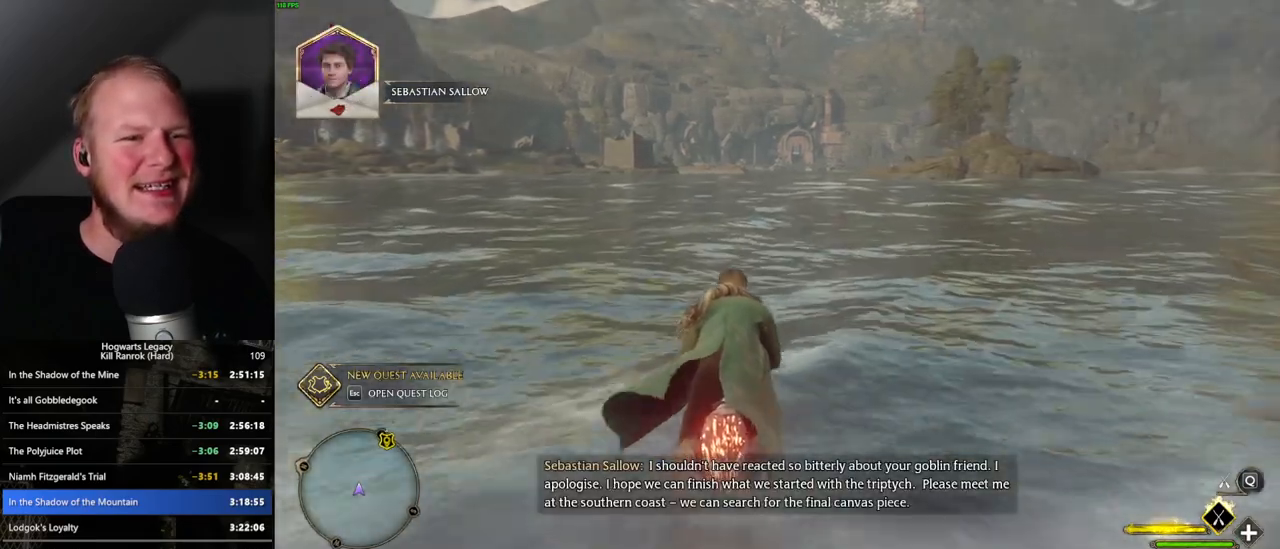
{"keys": [], "mouse": ["left"], "events": [[50, "w", "down"], [150, "w", "up"]]}
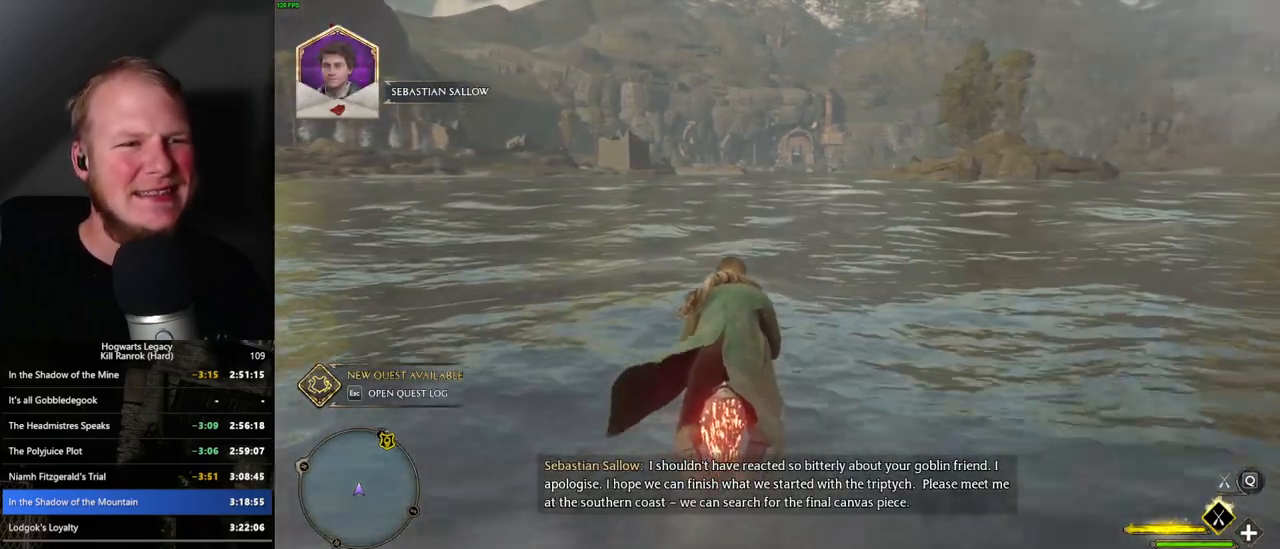
{"keys": [], "mouse": ["left"], "events": []}
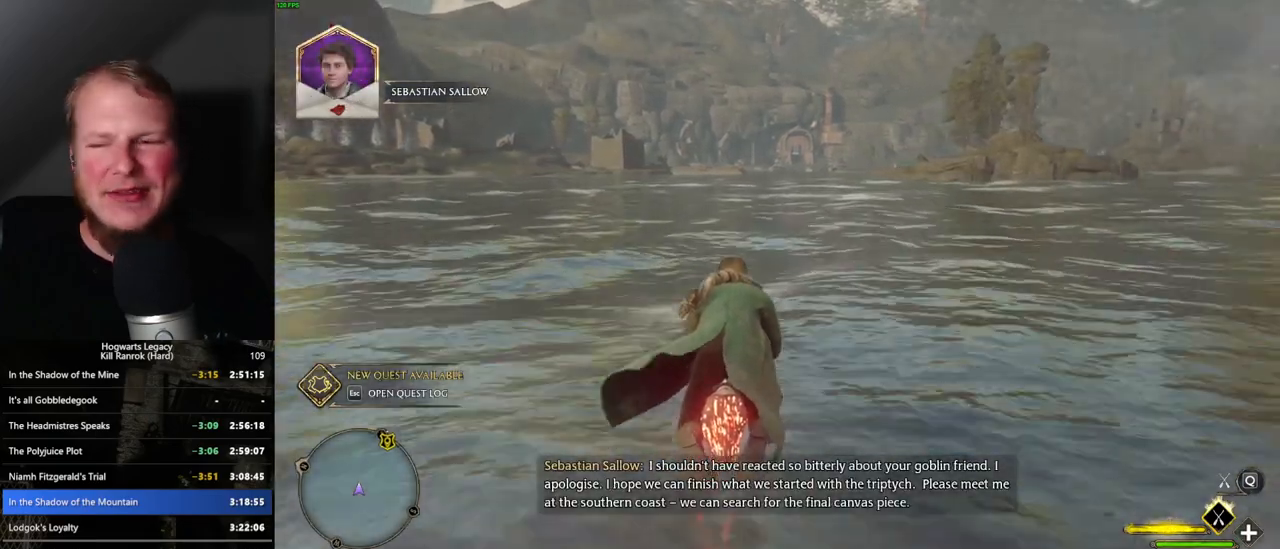
{"keys": [], "mouse": ["left"], "events": []}